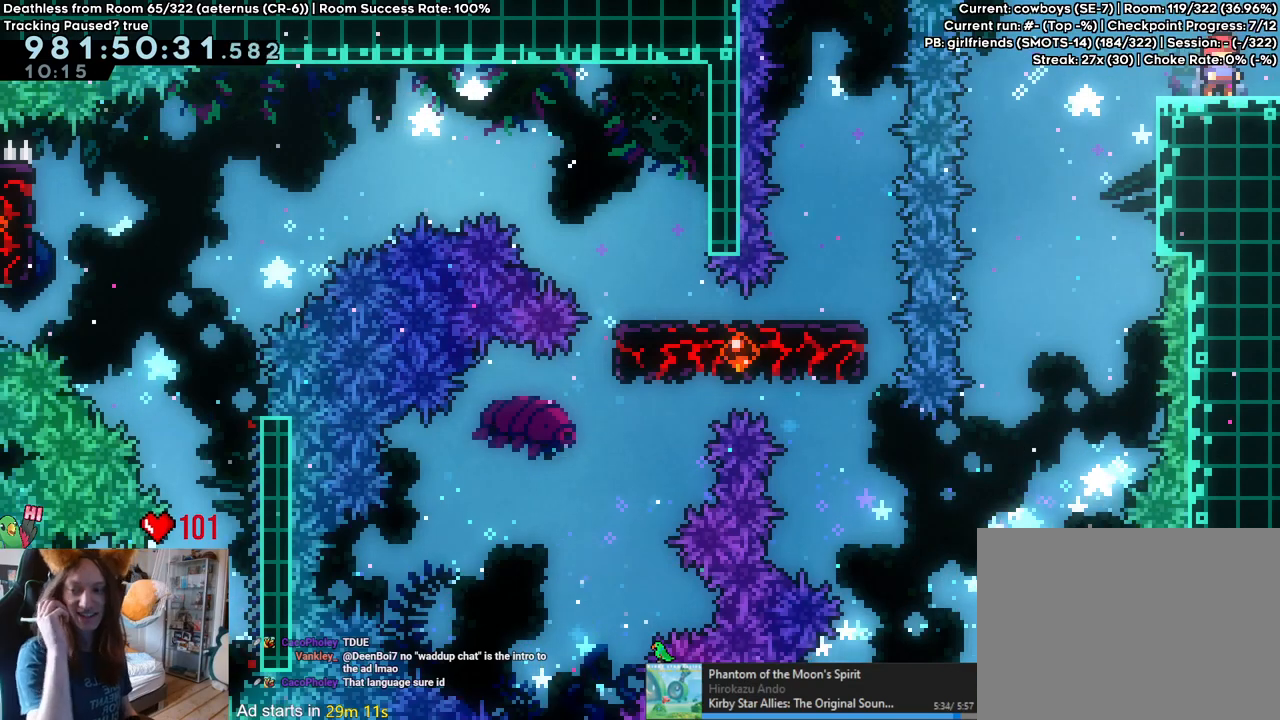
Gameplay with a controller (Nintendo layout); each line is a JSON object with the inputs held at the frame after it (dt_ms = milliseconds from this image to that frame). "events" lists button and stick changes between this image and that frame as [ms after this image, input, new state], when the widget could be followed in between. Not read: HOME L3 R1 R3.
{"dt_ms": 500, "buttons": ["X"], "left_stick": "center", "right_stick": "center", "events": []}
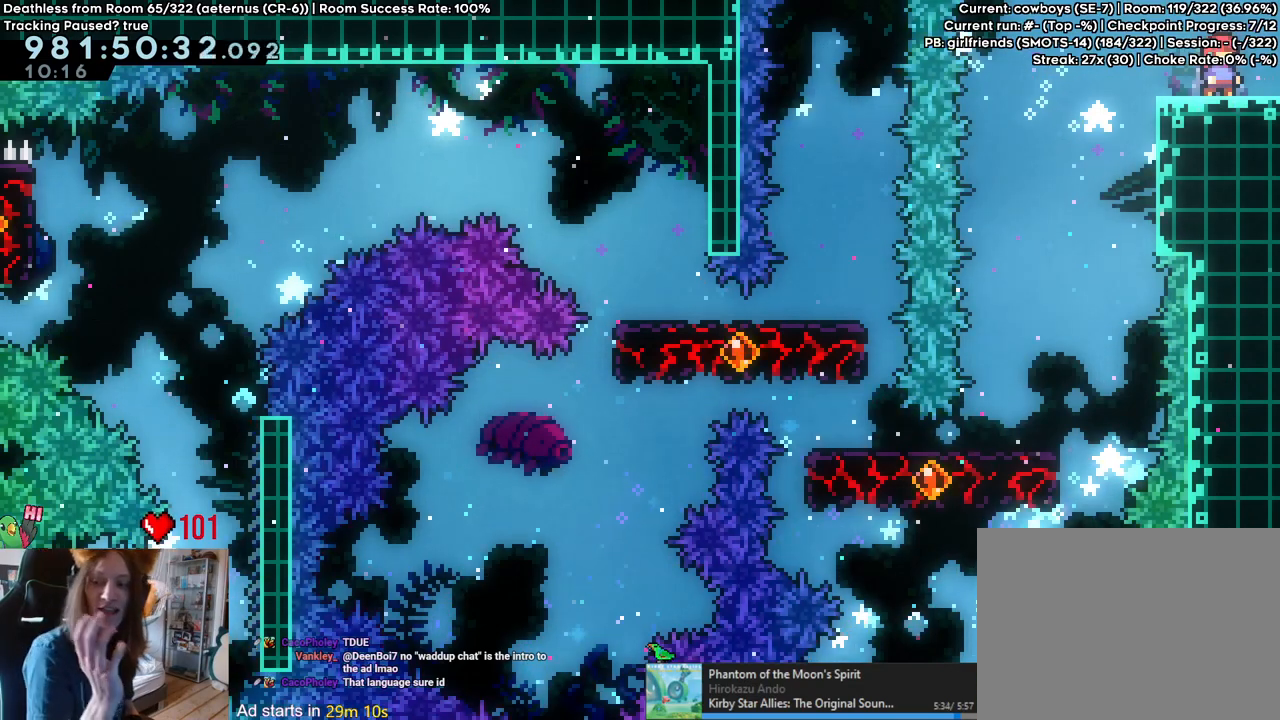
{"dt_ms": 500, "buttons": ["X"], "left_stick": "center", "right_stick": "center", "events": []}
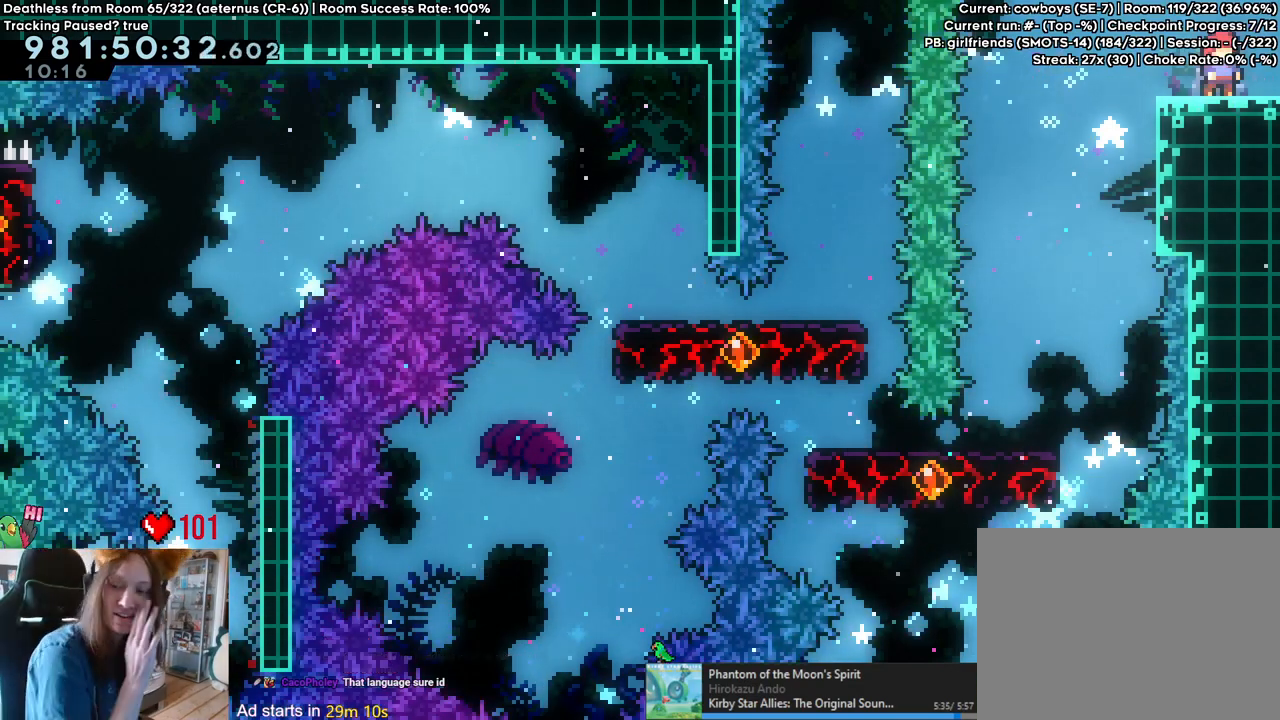
{"dt_ms": 500, "buttons": ["X"], "left_stick": "center", "right_stick": "center", "events": []}
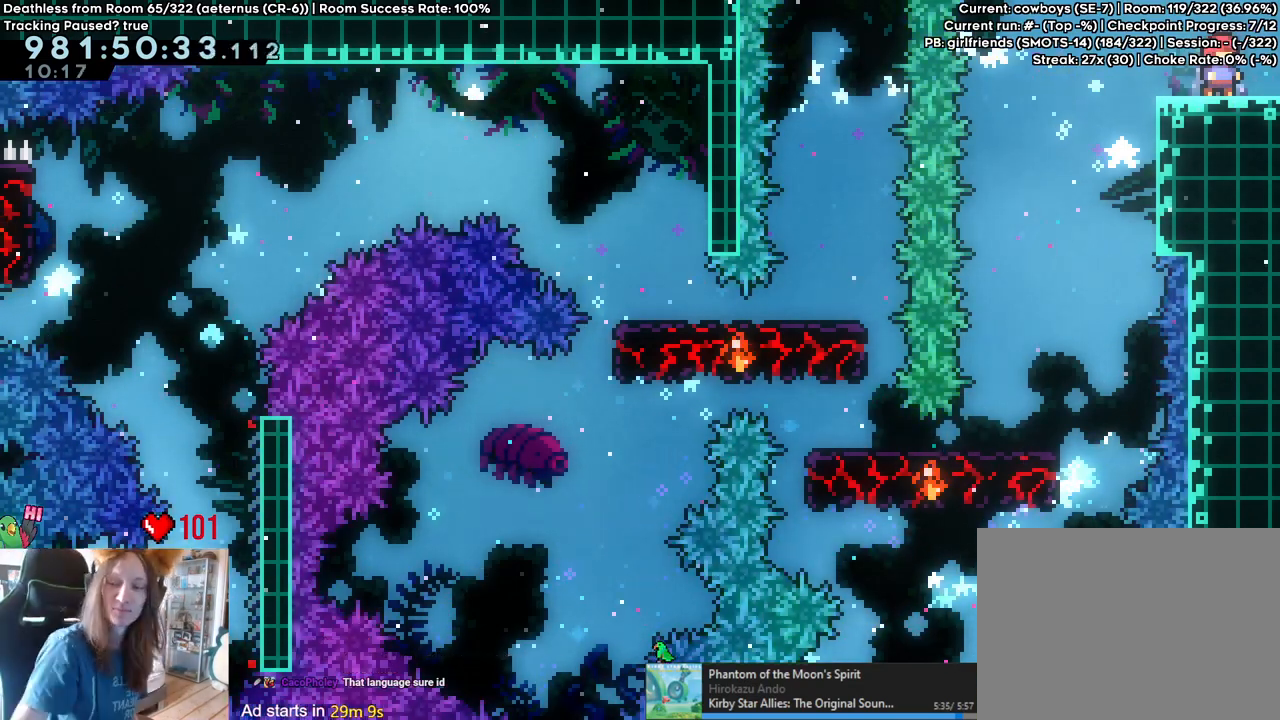
{"dt_ms": 500, "buttons": ["X"], "left_stick": "center", "right_stick": "center", "events": []}
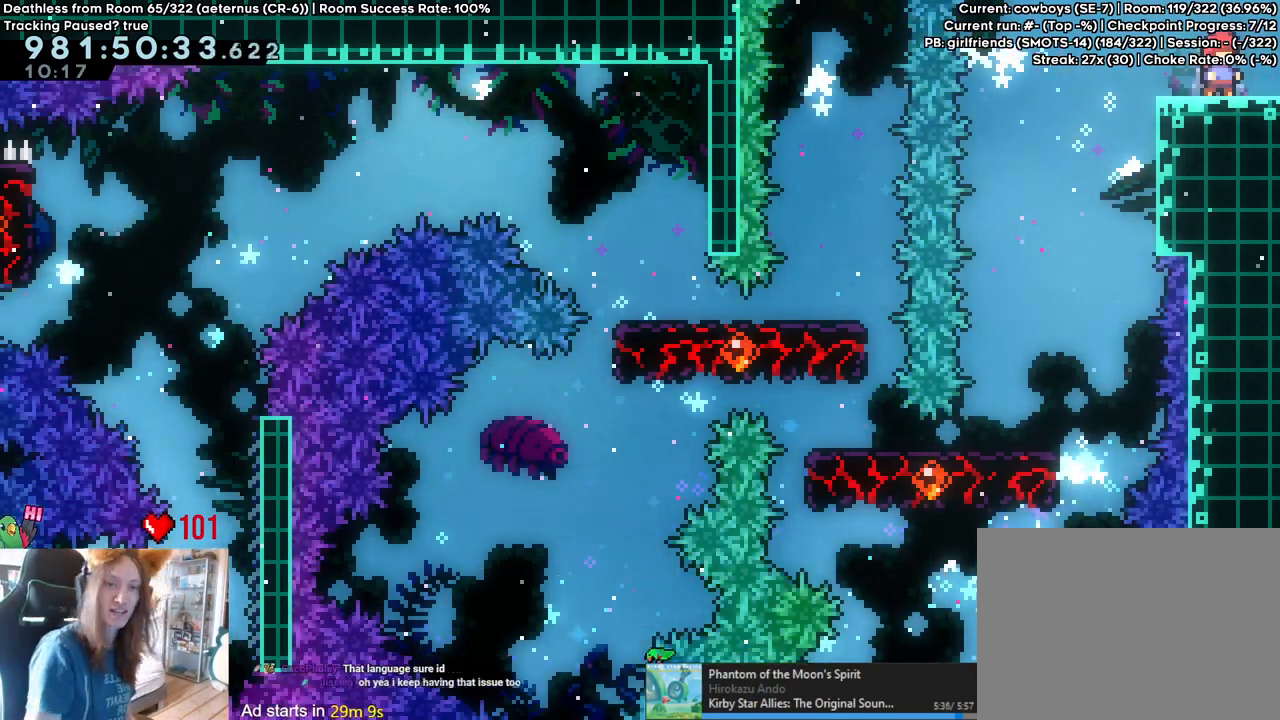
{"dt_ms": 500, "buttons": ["X"], "left_stick": "center", "right_stick": "center", "events": []}
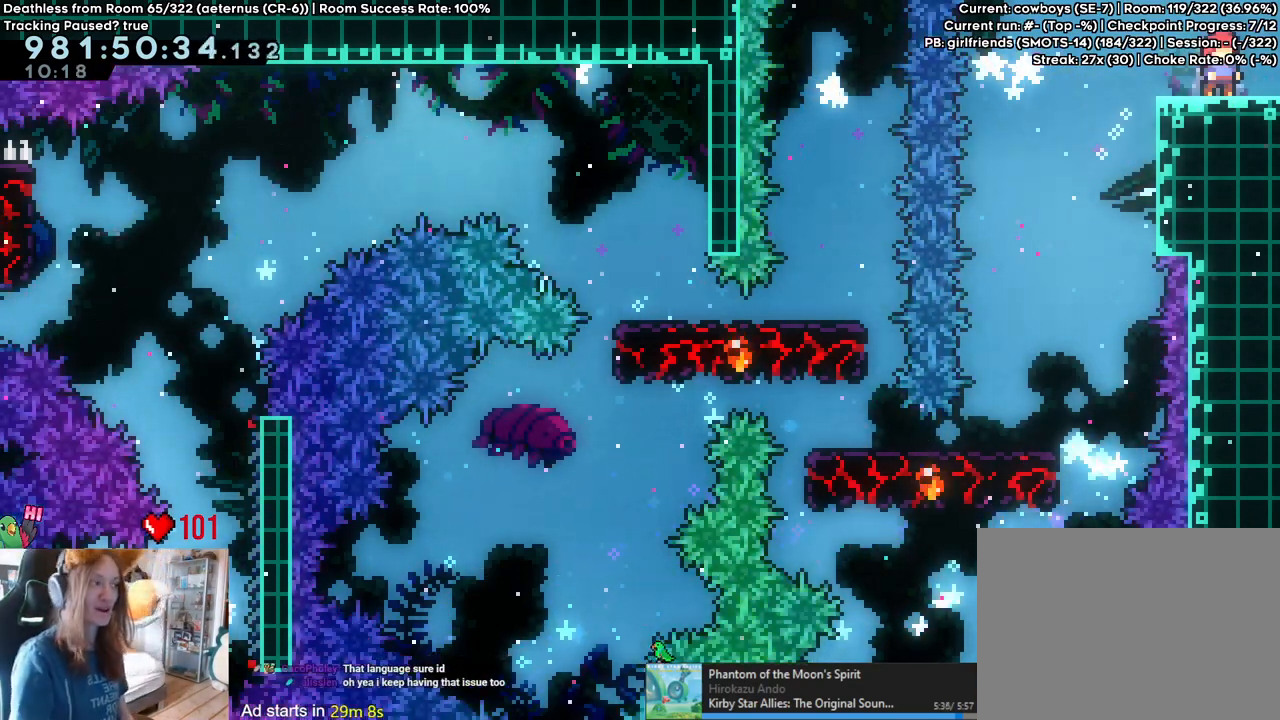
{"dt_ms": 500, "buttons": ["X"], "left_stick": "left", "right_stick": "center", "events": [[217, "left_stick", "left"], [350, "B", "down"], [450, "B", "up"]]}
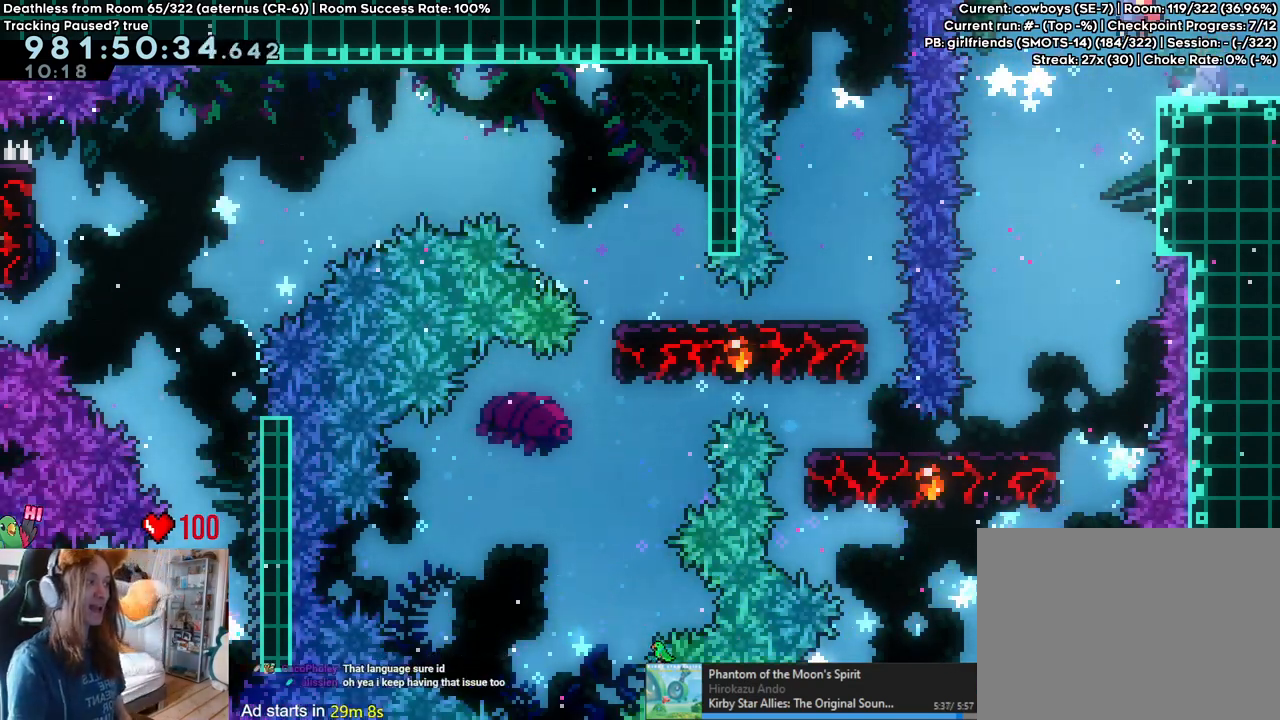
{"dt_ms": 500, "buttons": ["X"], "left_stick": "right", "right_stick": "center", "events": [[33, "left_stick", "center"], [250, "left_stick", "right"], [300, "Y", "down"], [500, "Y", "up"]]}
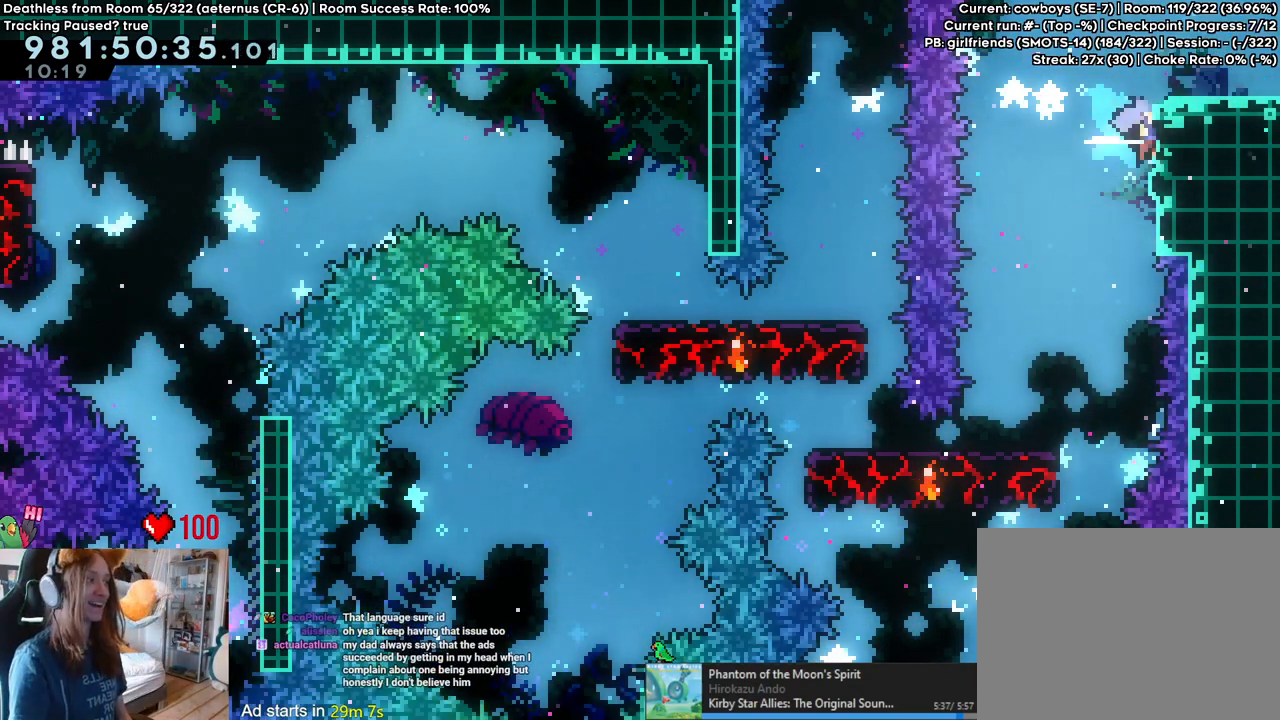
{"dt_ms": 500, "buttons": ["X"], "left_stick": "up", "right_stick": "center", "events": [[117, "left_stick", "up"]]}
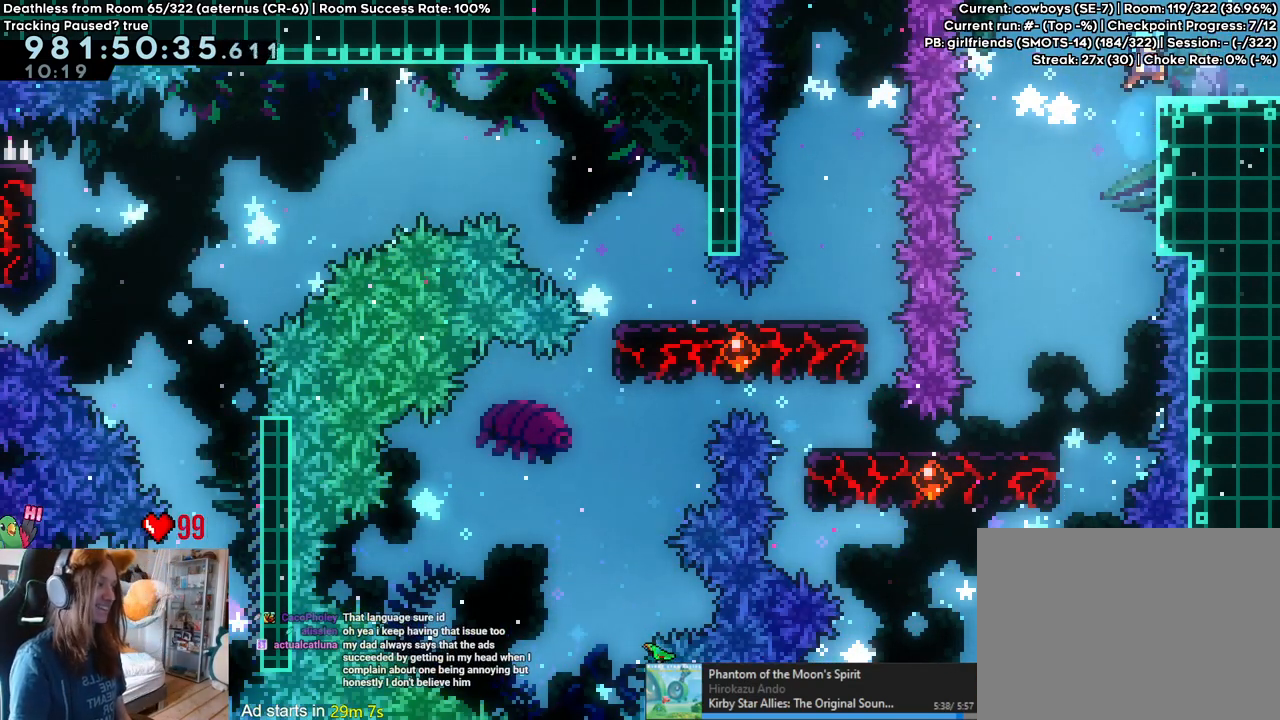
{"dt_ms": 500, "buttons": ["L2"], "left_stick": "right", "right_stick": "center", "events": [[33, "left_stick", "center"], [250, "left_stick", "right"], [283, "Y", "down"], [417, "Y", "up"], [500, "L2", "down"], [500, "X", "up"]]}
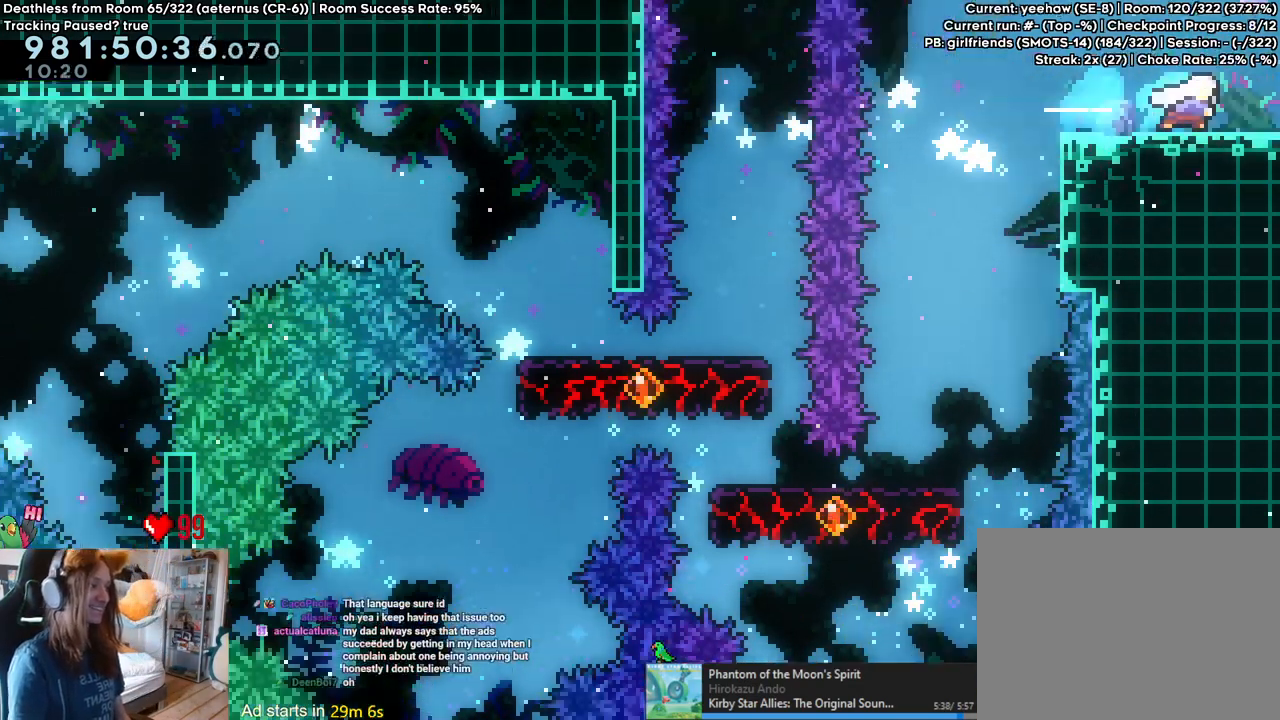
{"dt_ms": 1000, "buttons": ["B", "L2"], "left_stick": "right", "right_stick": "center"}
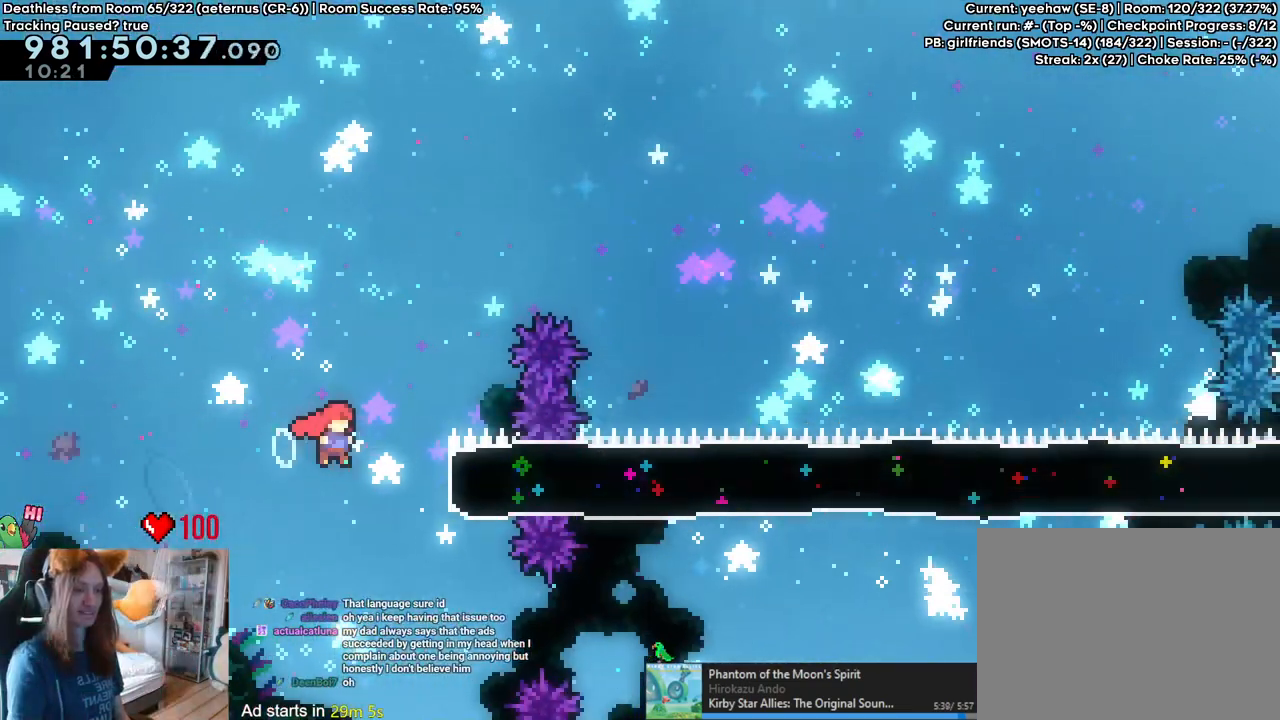
{"dt_ms": 500, "buttons": ["L2", "SELECT"], "left_stick": "right", "right_stick": "center", "events": [[117, "B", "up"], [467, "SELECT", "down"]]}
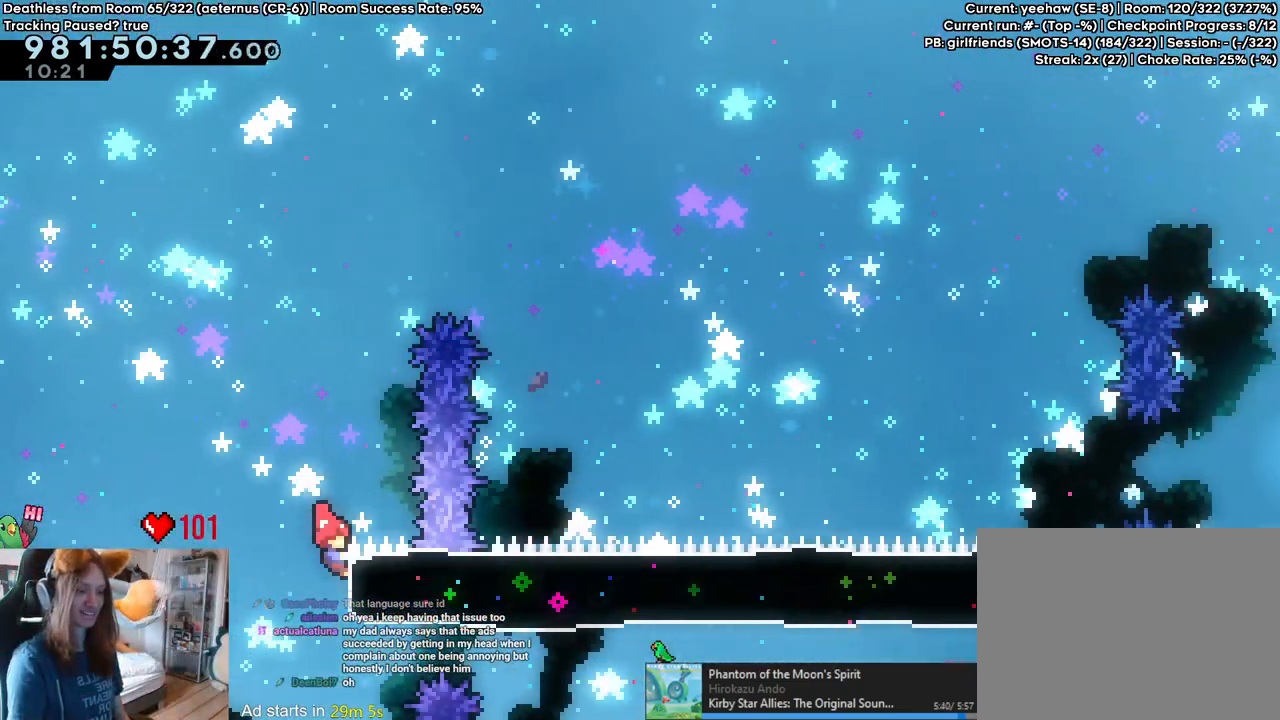
{"dt_ms": 500, "buttons": ["B", "L2"], "left_stick": "right", "right_stick": "center", "events": [[83, "B", "down"], [100, "SELECT", "up"], [133, "B", "up"], [150, "X", "down"], [183, "B", "down"], [250, "B", "up"], [250, "X", "up"], [300, "B", "down"], [367, "Y", "down"], [500, "Y", "up"]]}
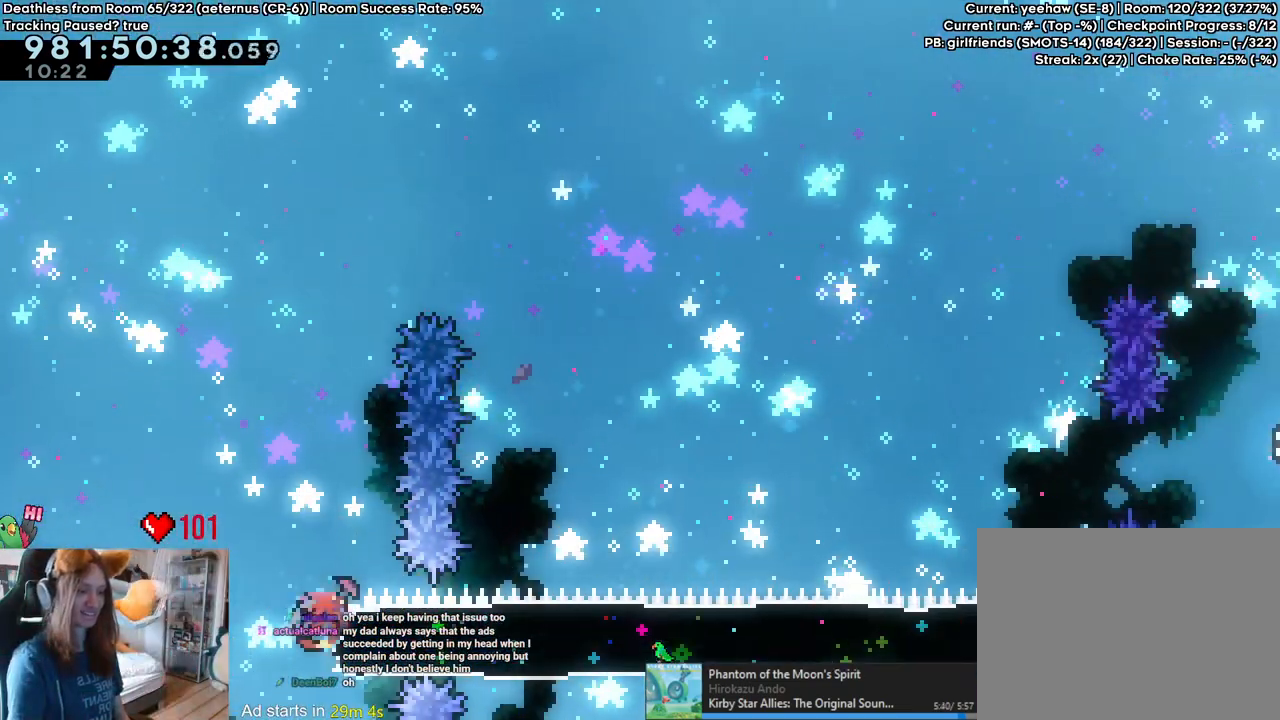
{"dt_ms": 500, "buttons": ["L2"], "left_stick": "right", "right_stick": "center", "events": [[33, "B", "up"], [33, "DPAD_LEFT", "down"], [100, "DPAD_LEFT", "up"], [250, "DPAD_UP", "down"], [267, "DPAD_UP", "up"]]}
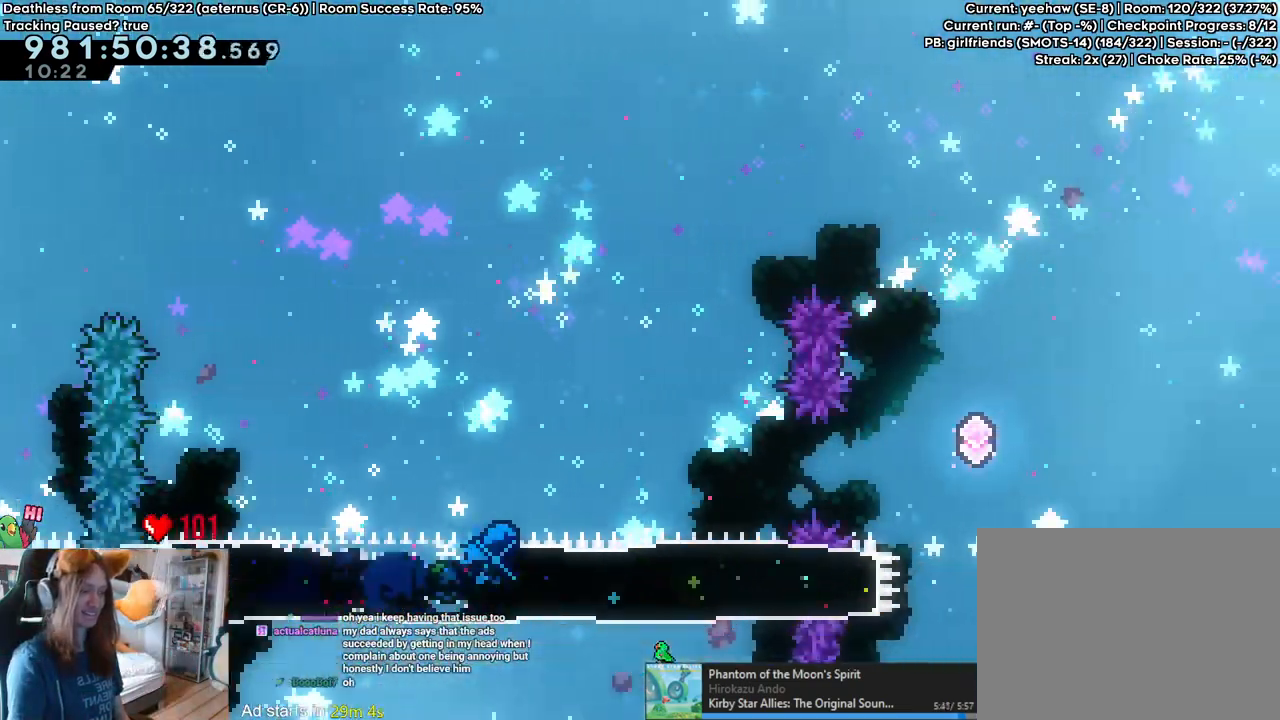
{"dt_ms": 500, "buttons": ["B"], "left_stick": "right", "right_stick": "center"}
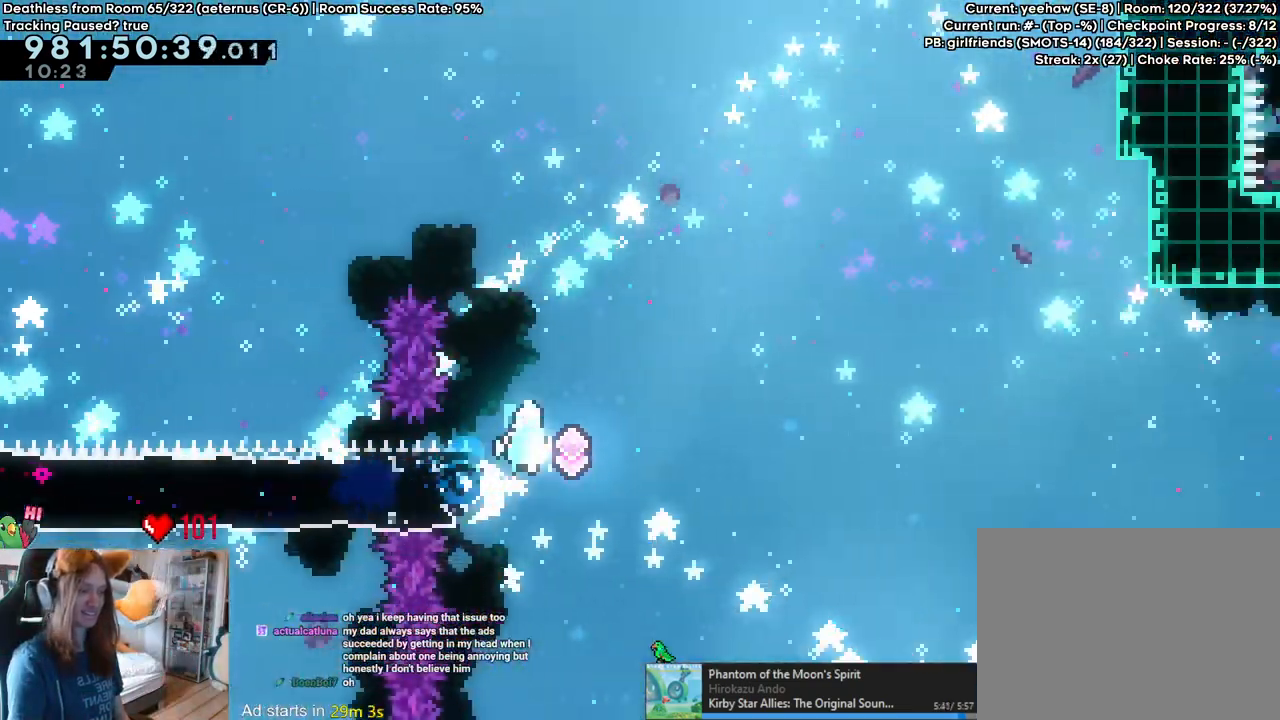
{"dt_ms": 500, "buttons": ["B"], "left_stick": "right", "right_stick": "center", "events": []}
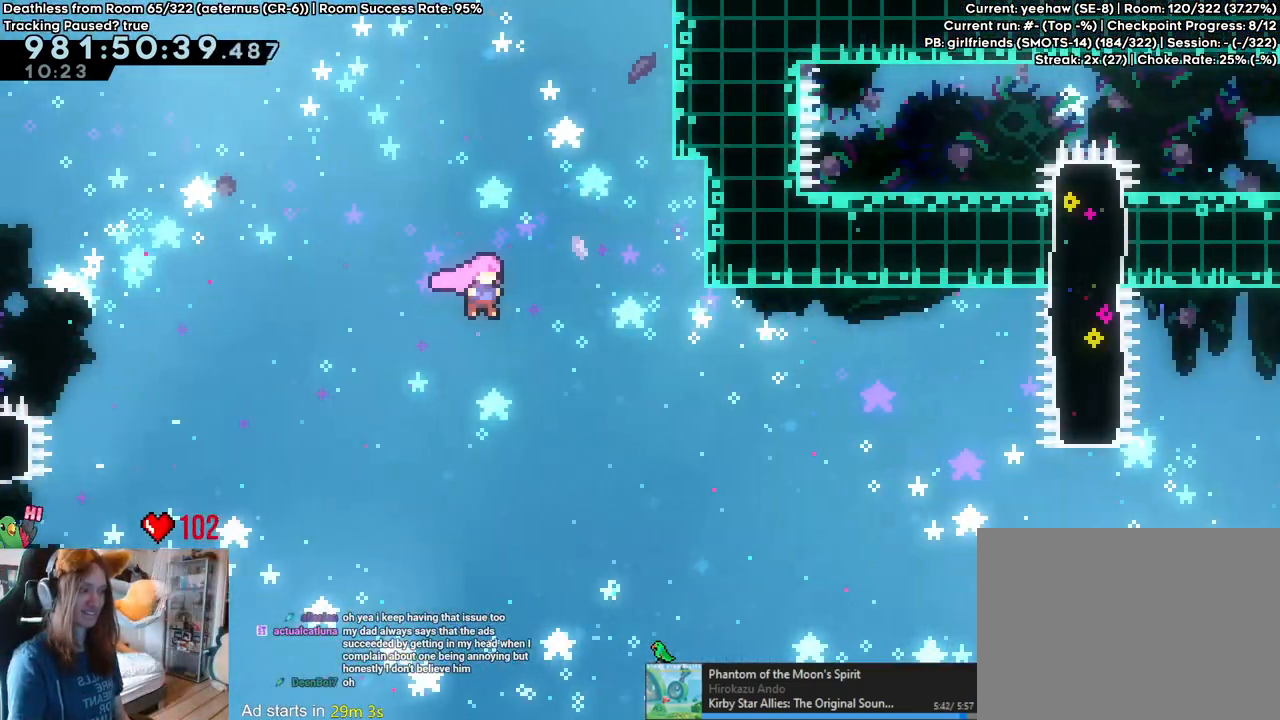
{"dt_ms": 500, "buttons": ["B"], "left_stick": "up-right", "right_stick": "center", "events": [[150, "left_stick", "center"], [333, "left_stick", "up-right"], [433, "DPAD_RIGHT", "down"], [483, "DPAD_RIGHT", "up"]]}
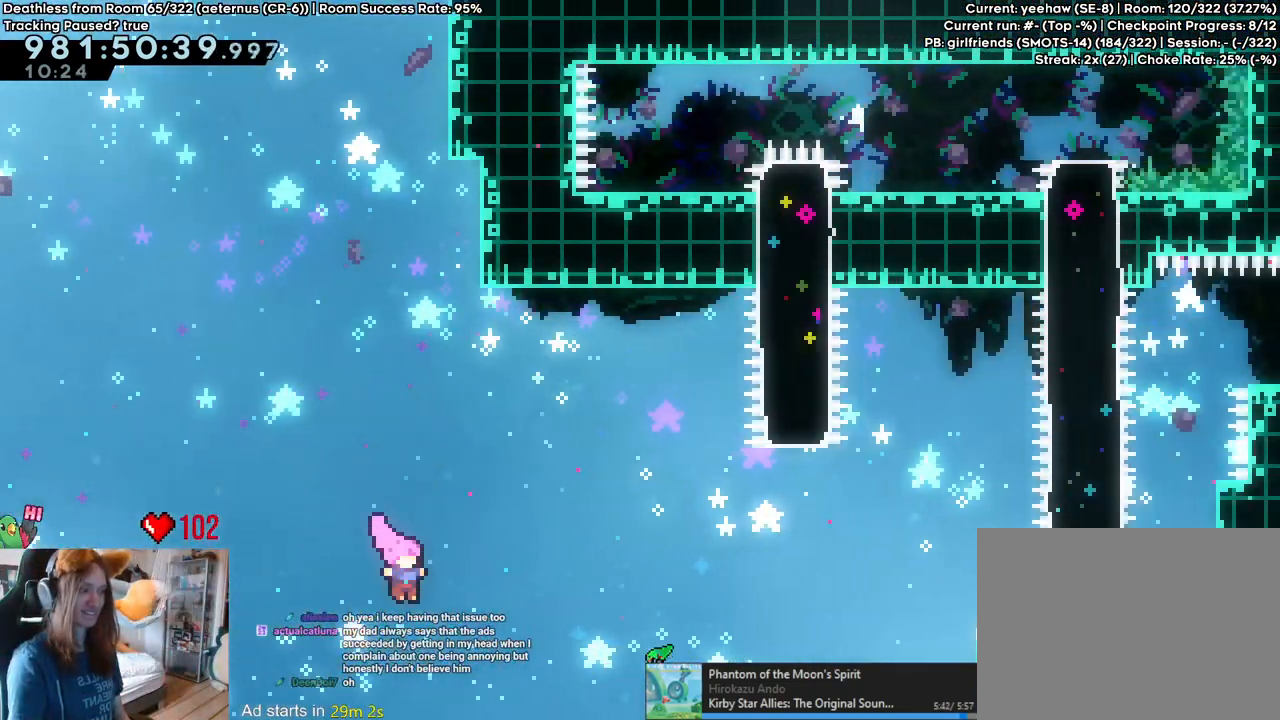
{"dt_ms": 500, "buttons": [], "left_stick": "right", "right_stick": "center", "events": [[100, "Y", "down"], [217, "B", "up"], [267, "Y", "up"], [283, "DPAD_LEFT", "down"], [300, "left_stick", "right"], [483, "DPAD_LEFT", "up"]]}
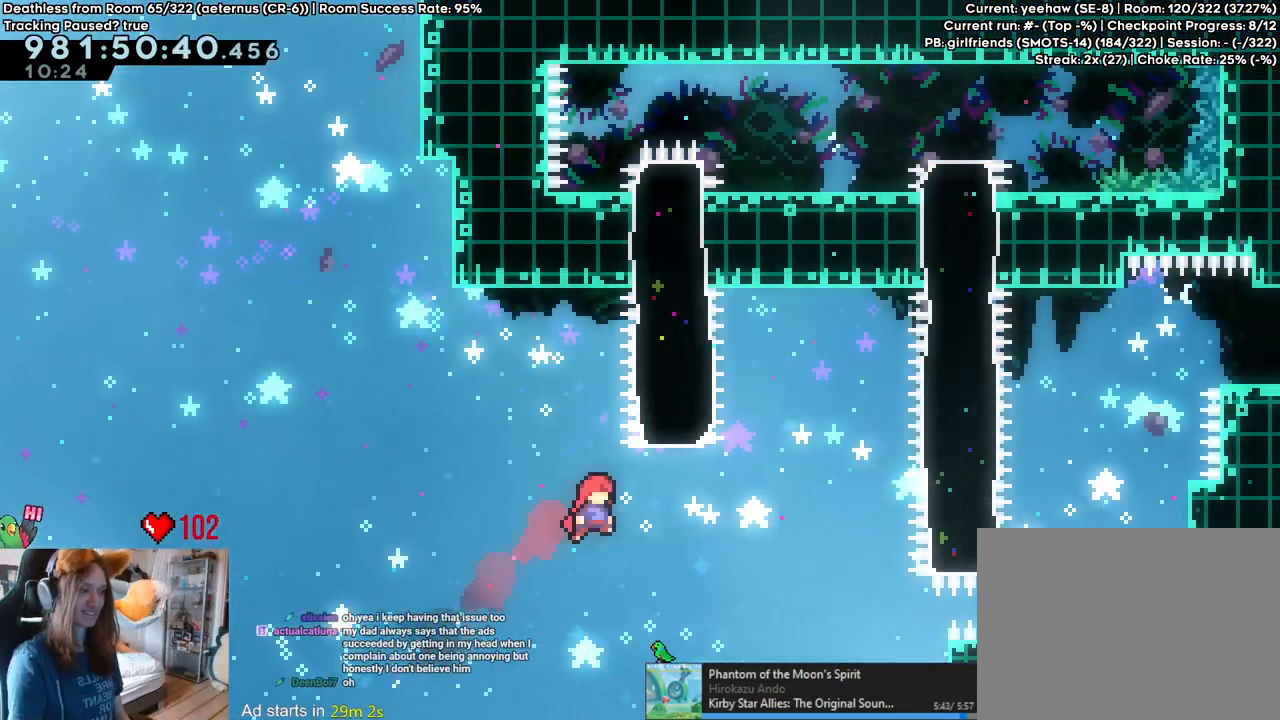
{"dt_ms": 500, "buttons": [], "left_stick": "center", "right_stick": "center"}
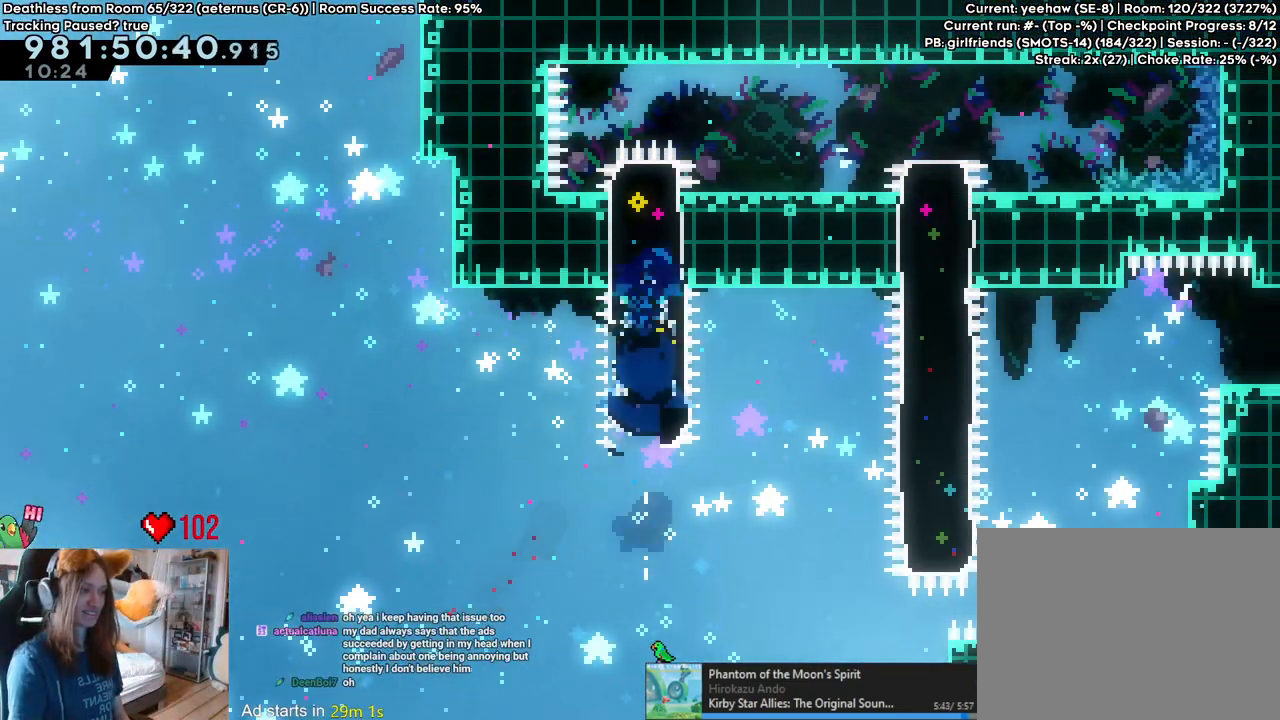
{"dt_ms": 1000, "buttons": [], "left_stick": "center", "right_stick": "center"}
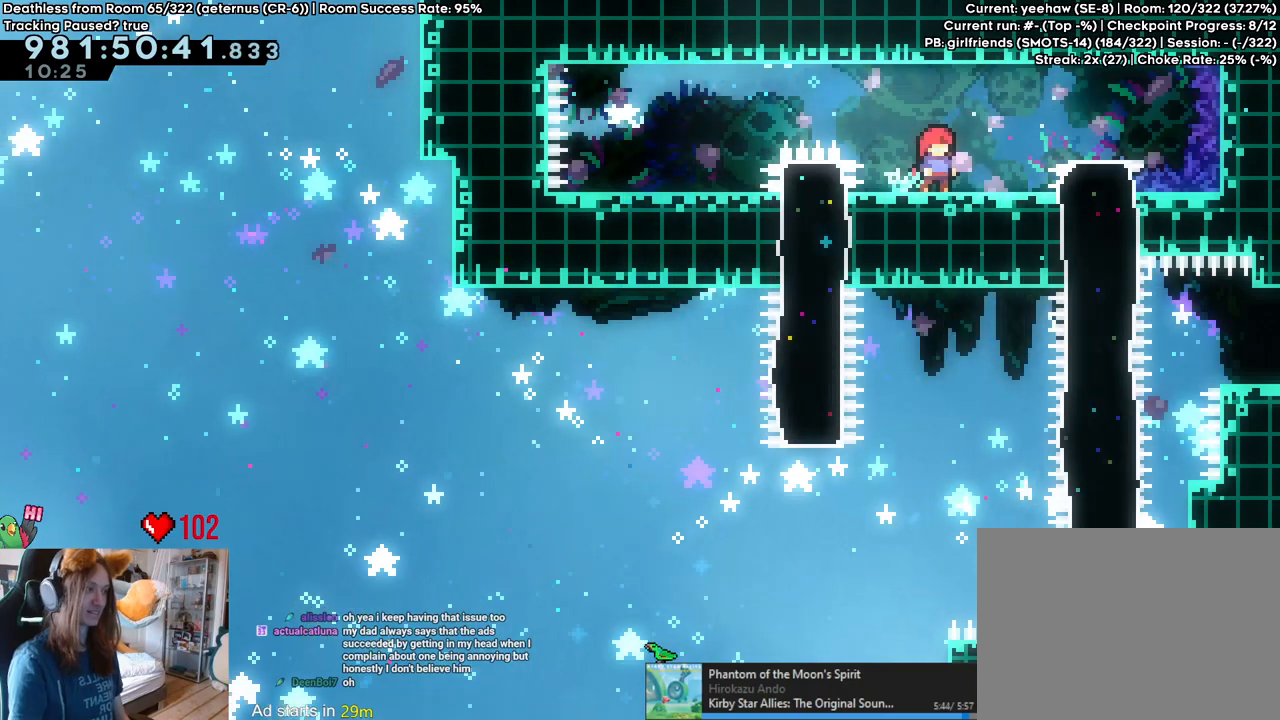
{"dt_ms": 500, "buttons": [], "left_stick": "center", "right_stick": "center", "events": []}
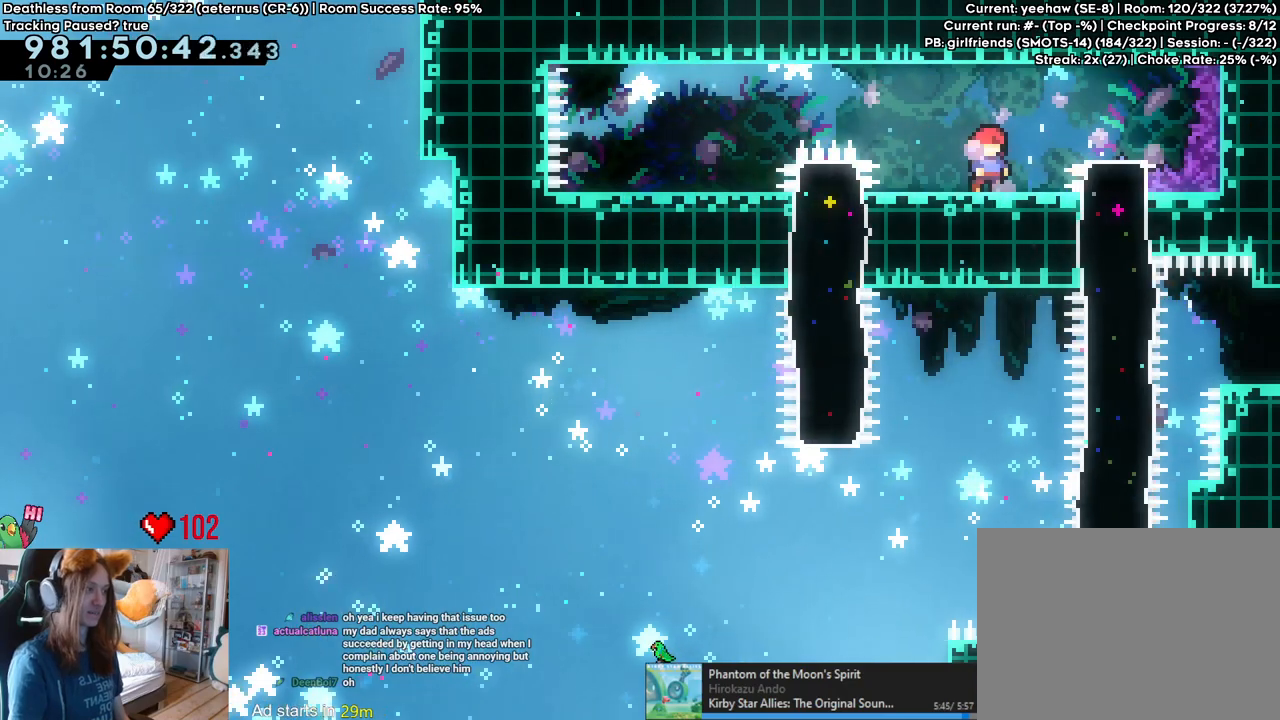
{"dt_ms": 500, "buttons": [], "left_stick": "center", "right_stick": "center", "events": [[83, "B", "down"], [167, "B", "up"]]}
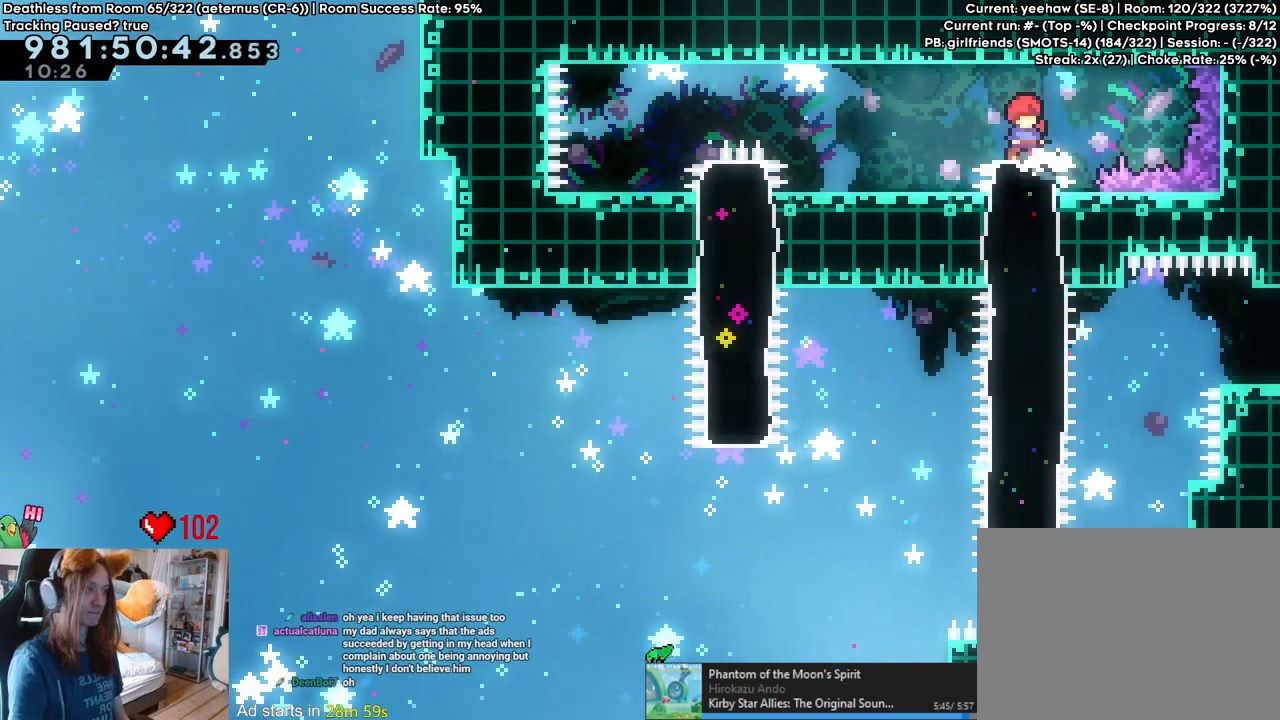
{"dt_ms": 500, "buttons": [], "left_stick": "center", "right_stick": "center", "events": []}
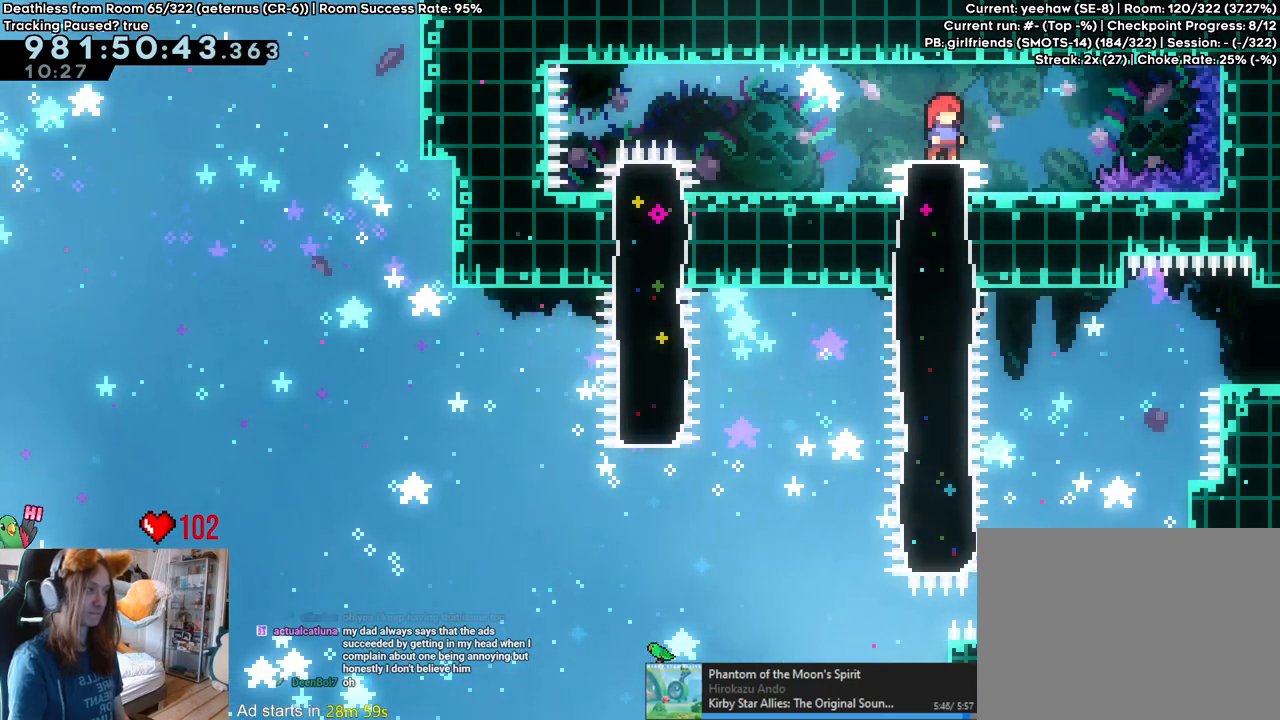
{"dt_ms": 500, "buttons": [], "left_stick": "center", "right_stick": "center", "events": []}
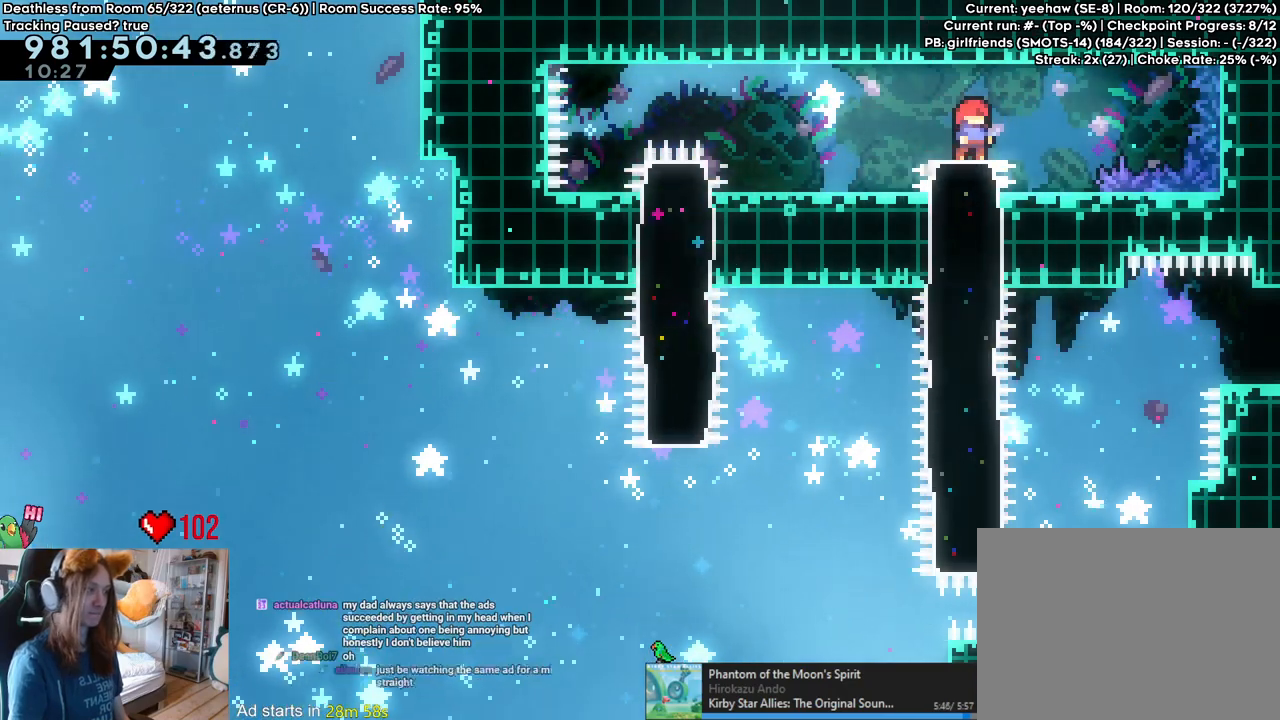
{"dt_ms": 500, "buttons": [], "left_stick": "center", "right_stick": "center", "events": []}
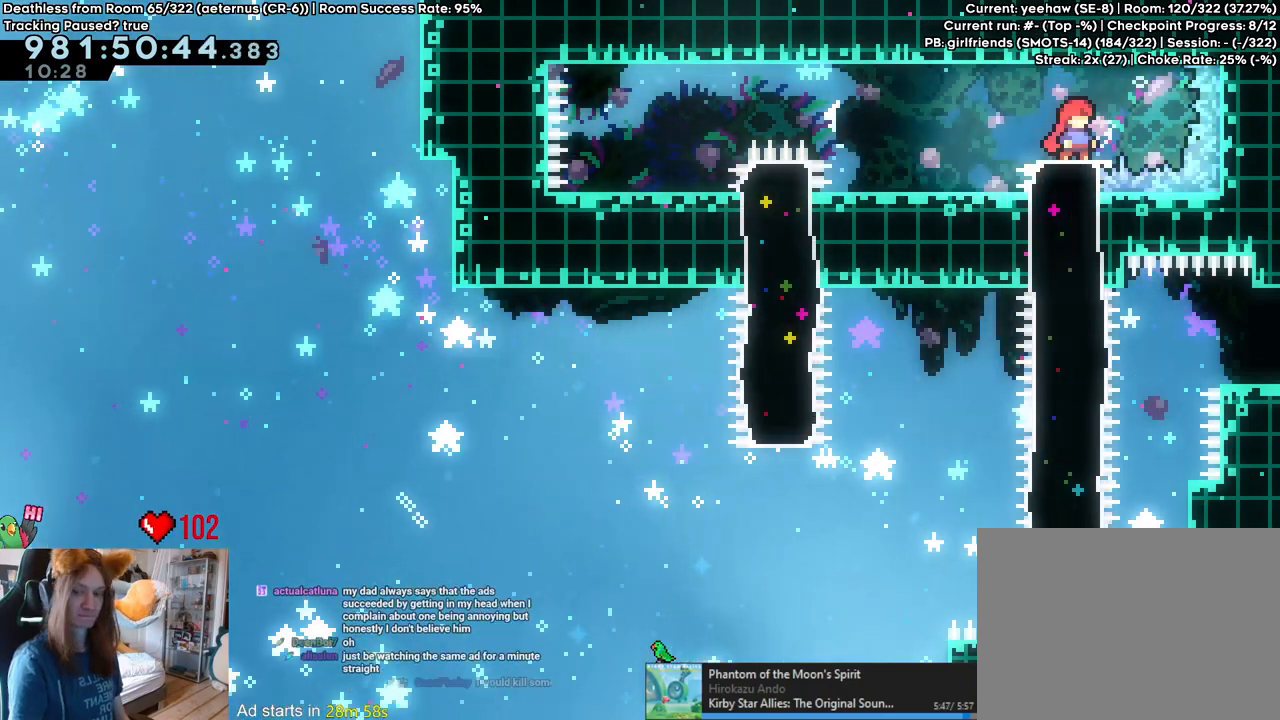
{"dt_ms": 500, "buttons": [], "left_stick": "center", "right_stick": "center"}
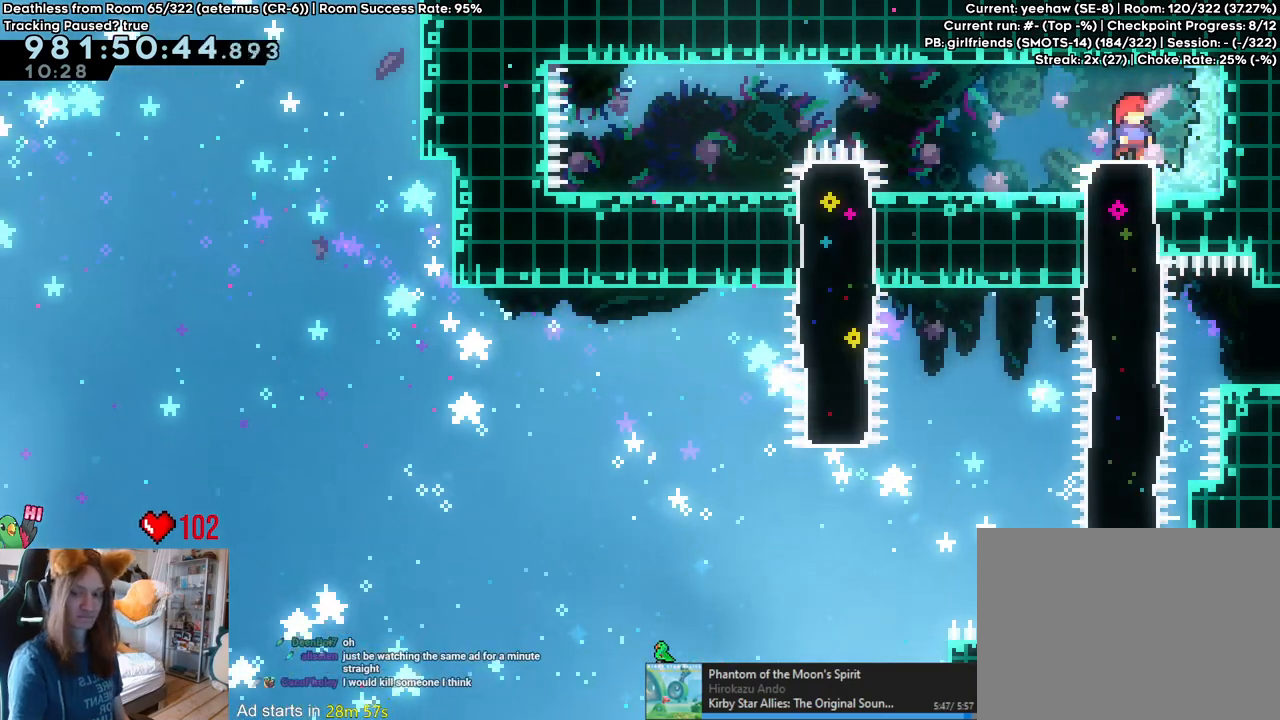
{"dt_ms": 500, "buttons": [], "left_stick": "down", "right_stick": "center", "events": [[33, "left_stick", "down"]]}
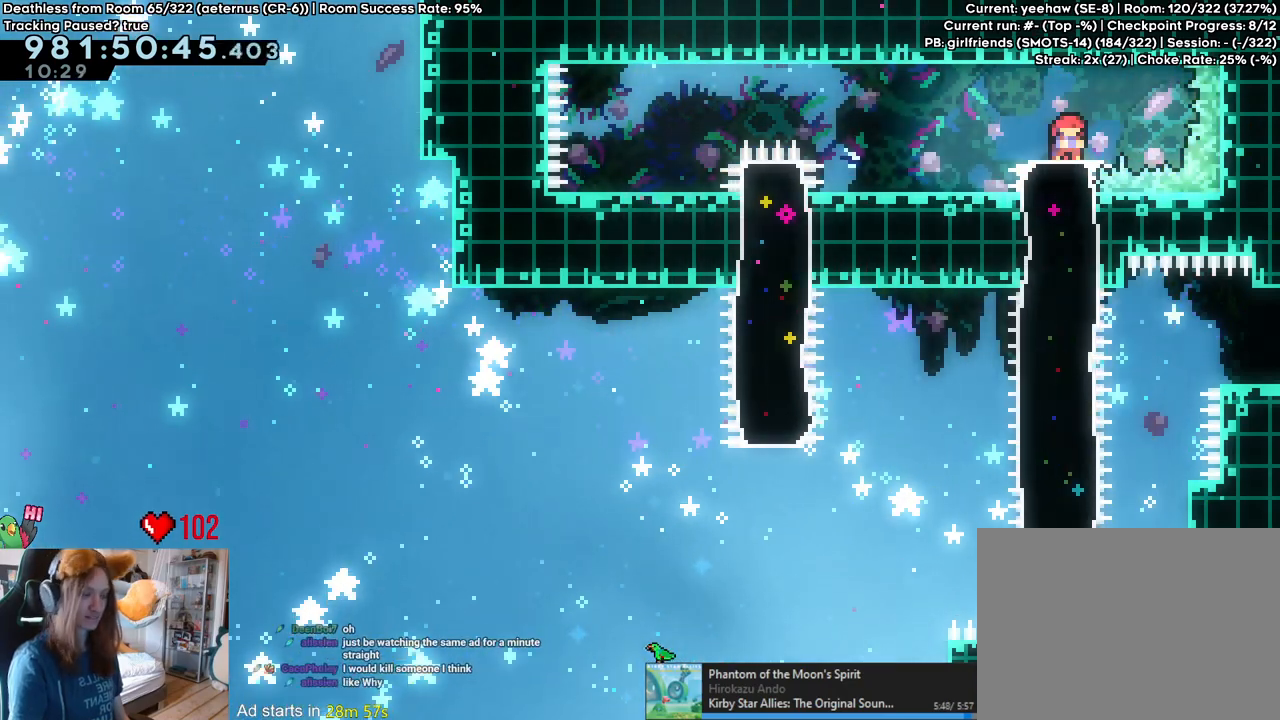
{"dt_ms": 500, "buttons": [], "left_stick": "down", "right_stick": "center", "events": []}
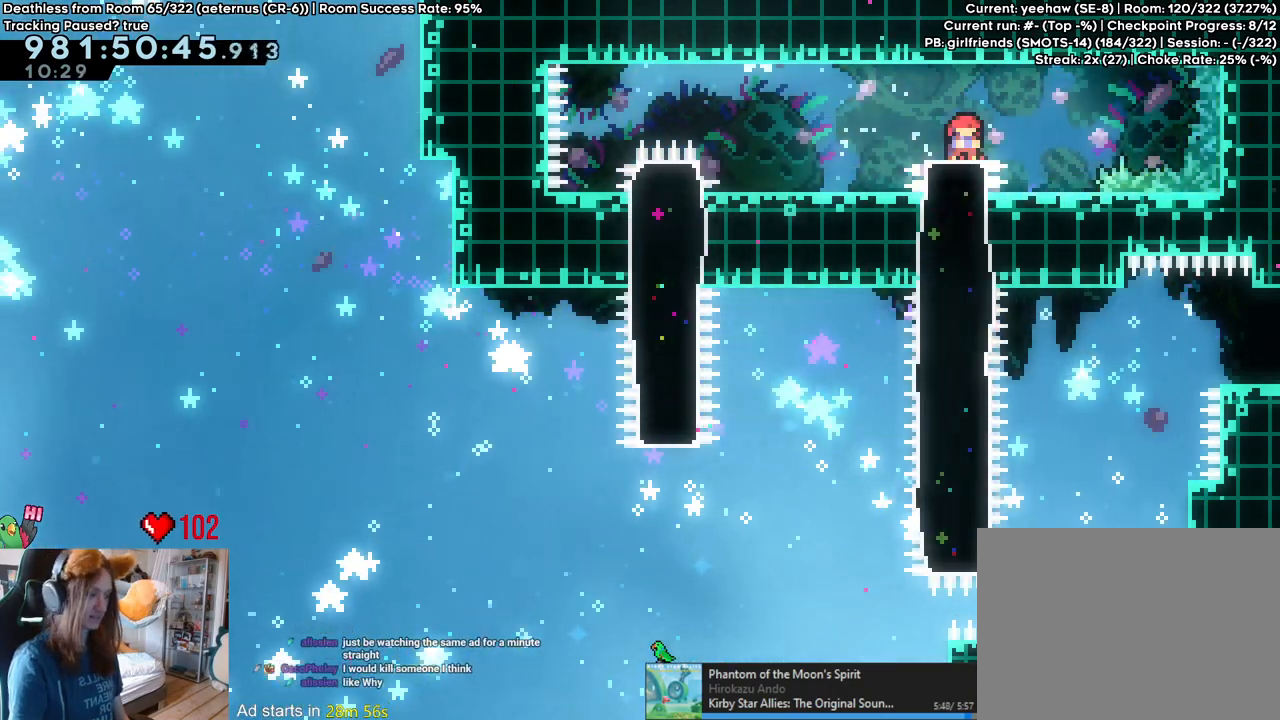
{"dt_ms": 500, "buttons": [], "left_stick": "down", "right_stick": "center", "events": []}
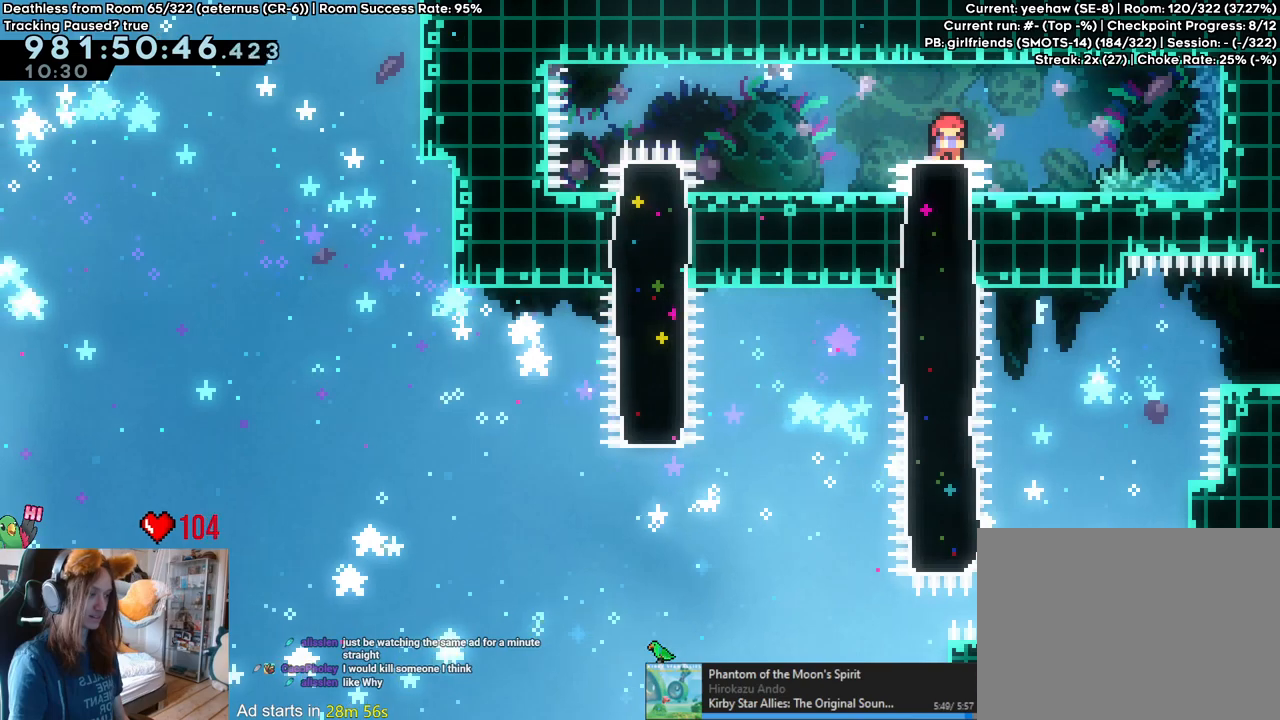
{"dt_ms": 500, "buttons": ["Y"], "left_stick": "down", "right_stick": "center", "events": [[417, "Y", "down"]]}
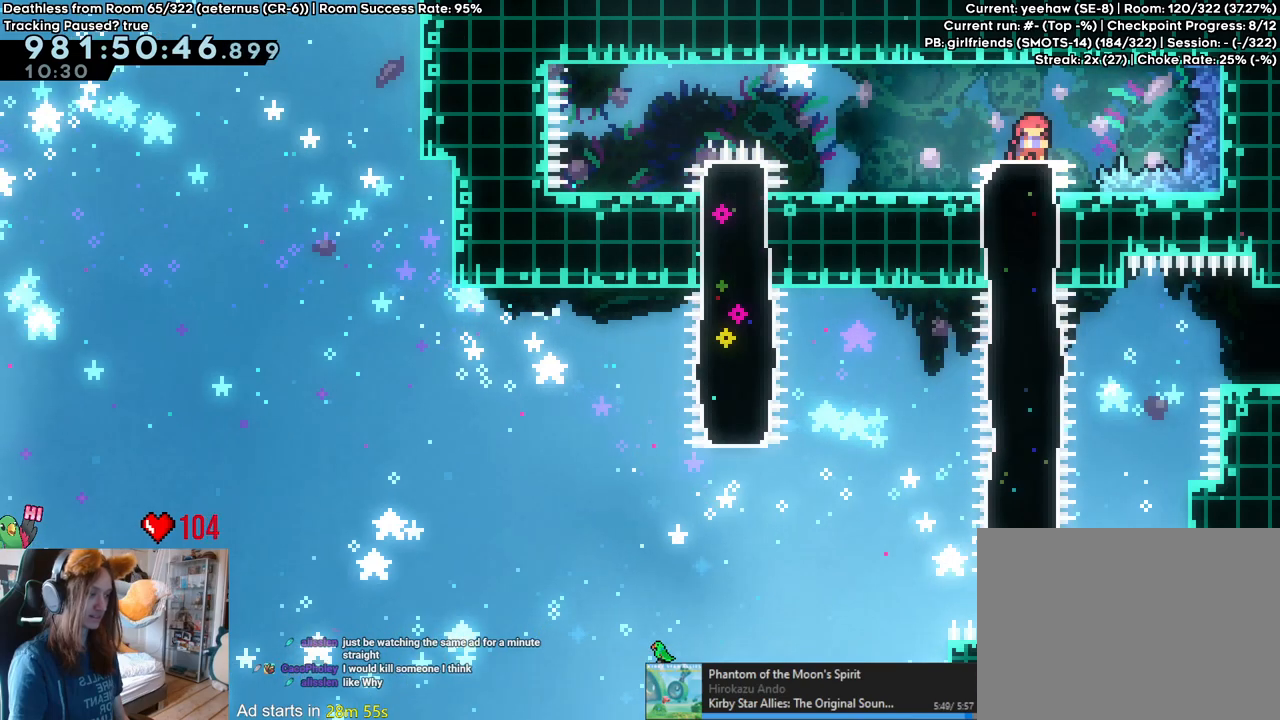
{"dt_ms": 500, "buttons": [], "left_stick": "center", "right_stick": "center", "events": [[83, "Y", "up"], [233, "left_stick", "center"]]}